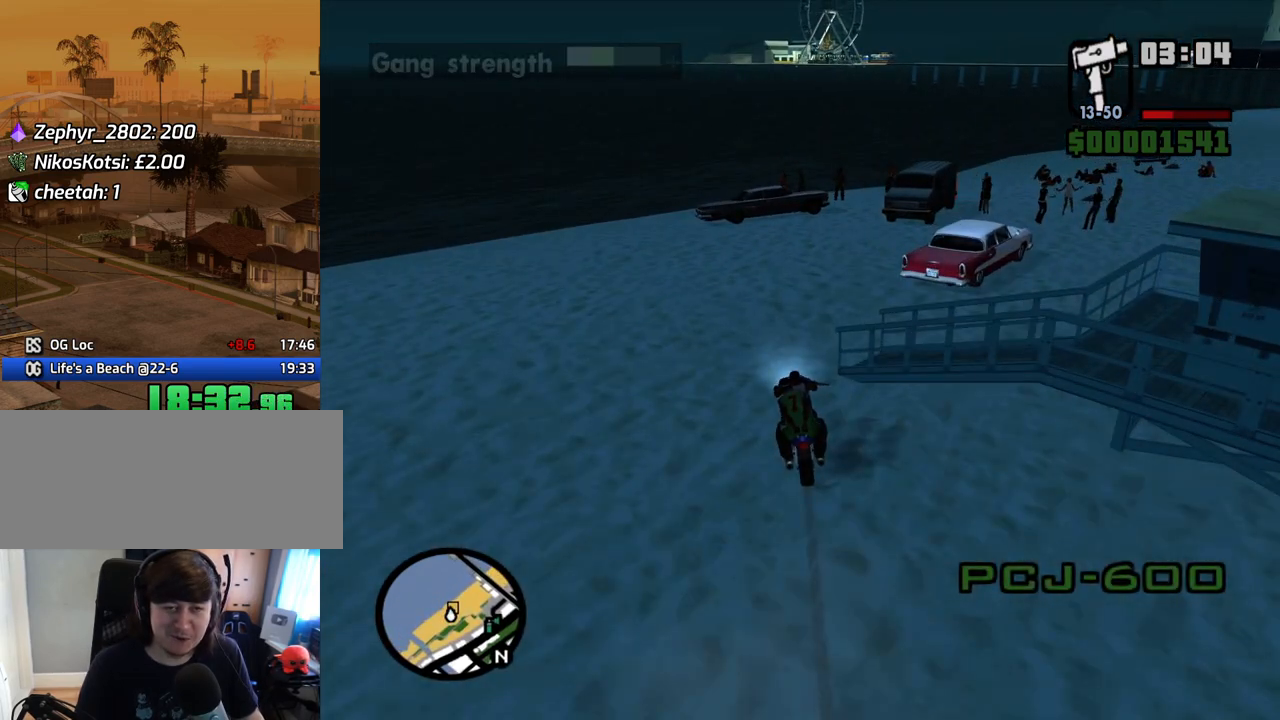
Gameplay with keyboard and mouse; each line is a JSON object with the keys and mouse buttons held at the frame after it. "events" lists presses ("down") and releases ("up") of "1", "2", "3", "4", "5", "6", "8", "a", "alt", "c", "ctrl", "d", "down", "e", "escape", "f", "f1", "f2", "f3", "g", "h", "left", "num2", "q", "r", "right", "s", "shift", "space", "t", "tab", "up", "v", "w", "x", "z", "mouse_left", "mouse_middle", "mouse_right", "mouse_wheel_up" and "mouse_wheel_down" between this image and that frame as [ms after this image, input, new state], when the widget could be followed in between. "mouse_left", "mouse_middle", "mouse_right", "mouse_wheel_up", "mouse_wheel_down" = the "left", "middle", "right", "wheel_up", "wheel_down" buttons of the "mouse" list. No other keys are recorded. Mouse movement is not recorded.
{"keys": ["5", "d", "space"], "mouse": [], "events": [[17, "a", "up"], [17, "d", "down"], [17, "w", "up"], [201, "5", "down"], [251, "space", "down"]]}
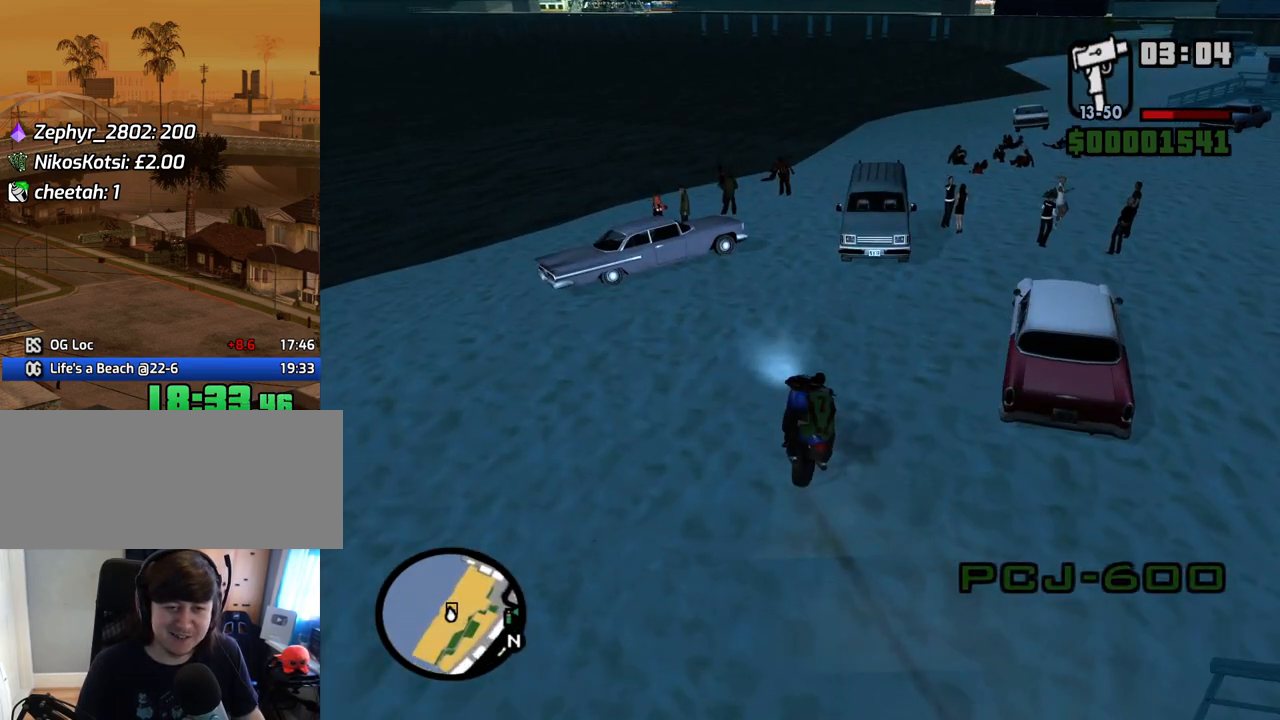
{"keys": ["a", "f", "s"], "mouse": [], "events": [[50, "d", "up"], [50, "s", "down"], [134, "a", "down"], [235, "space", "up"], [335, "5", "up"], [419, "f", "down"]]}
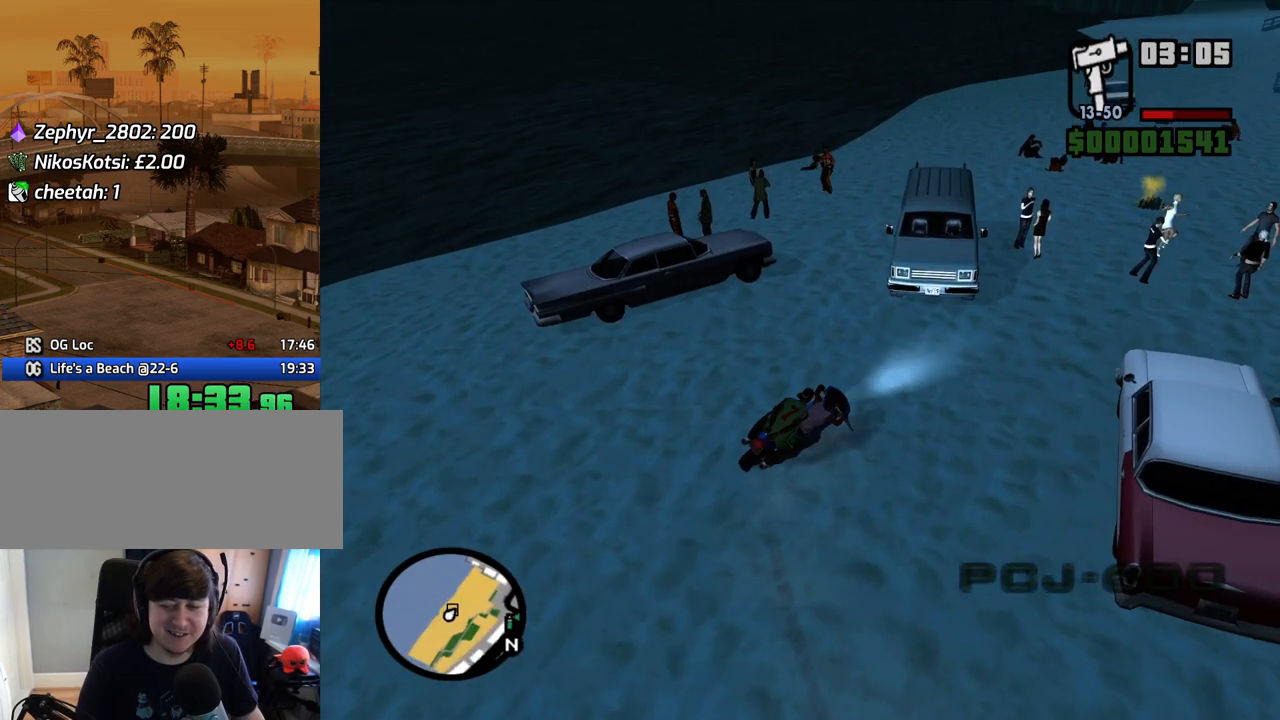
{"keys": [], "mouse": [], "events": [[67, "a", "up"], [67, "f", "up"], [67, "s", "up"], [150, "f", "down"], [201, "f", "up"], [301, "f", "down"], [385, "f", "up"], [435, "f", "down"], [486, "f", "up"]]}
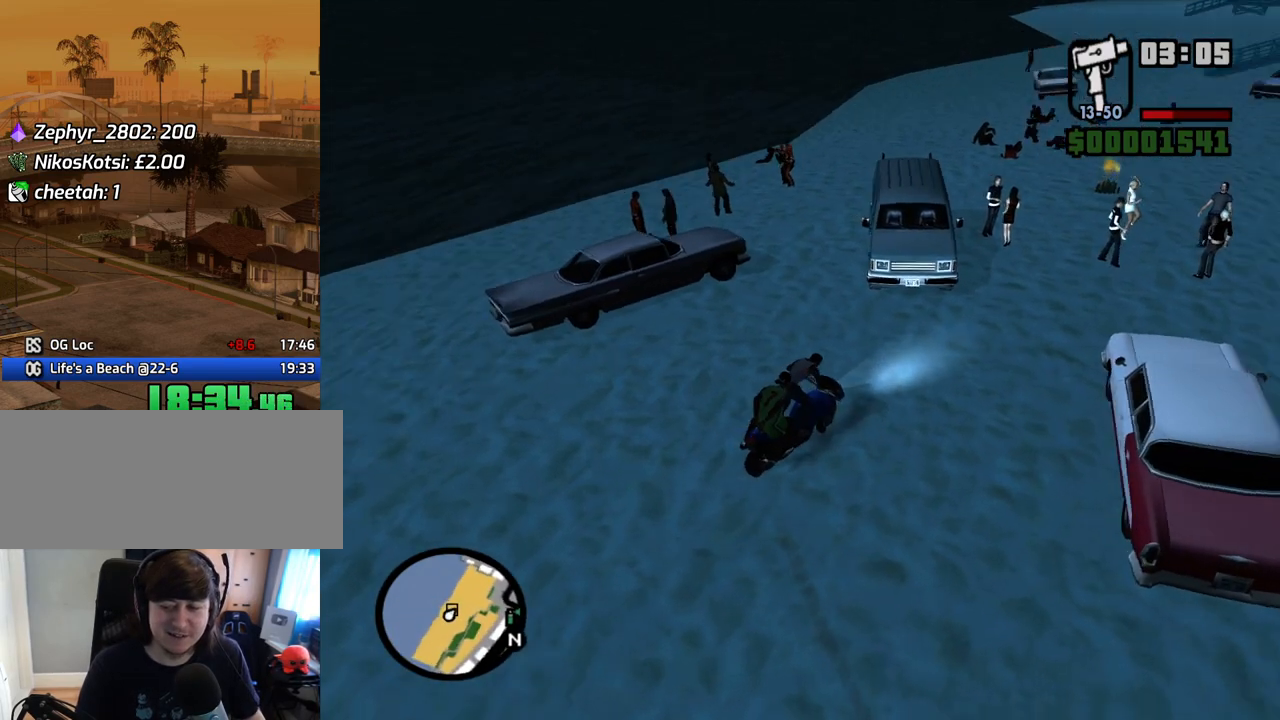
{"keys": ["space", "w"], "mouse": [], "events": [[34, "w", "down"], [135, "mouse_wheel_up", "down"], [168, "mouse_wheel_up", "up"], [269, "space", "down"], [369, "space", "up"], [403, "mouse_wheel_up", "down"], [453, "mouse_wheel_up", "up"], [453, "space", "down"]]}
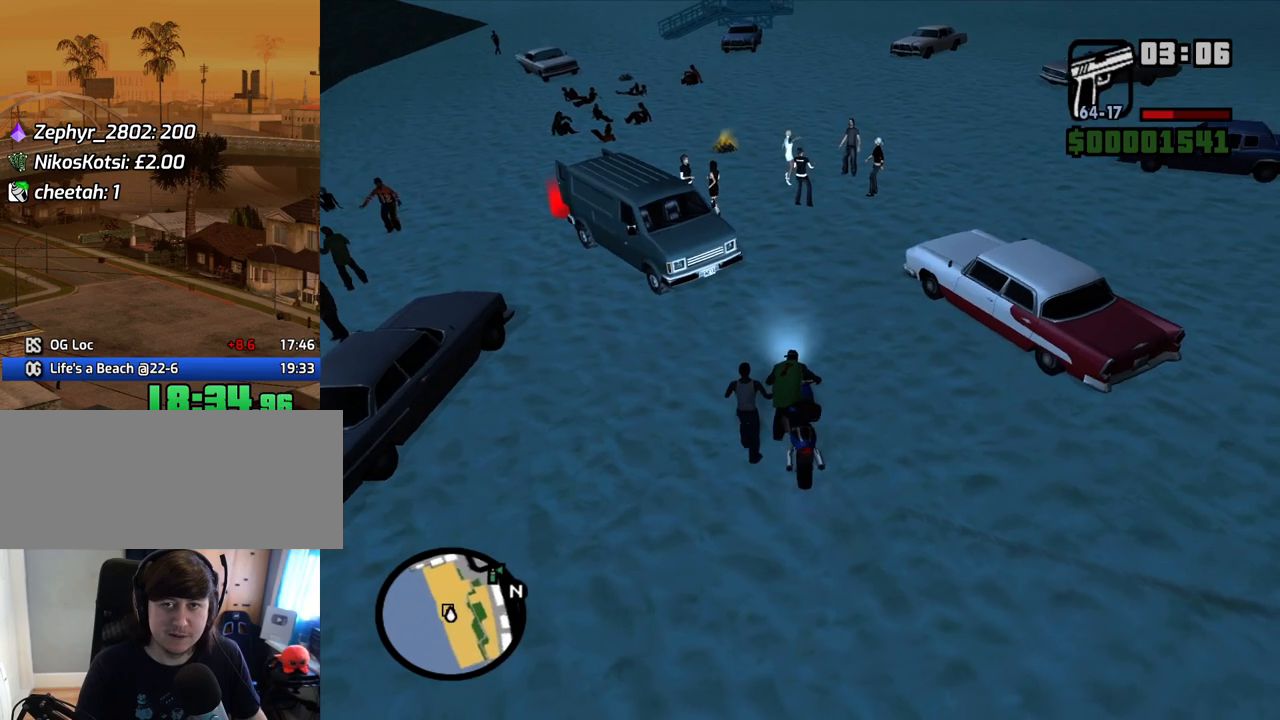
{"keys": ["space", "w"], "mouse": [], "events": [[50, "space", "up"], [134, "space", "down"], [235, "space", "up"], [335, "space", "down"], [386, "space", "up"], [469, "space", "down"]]}
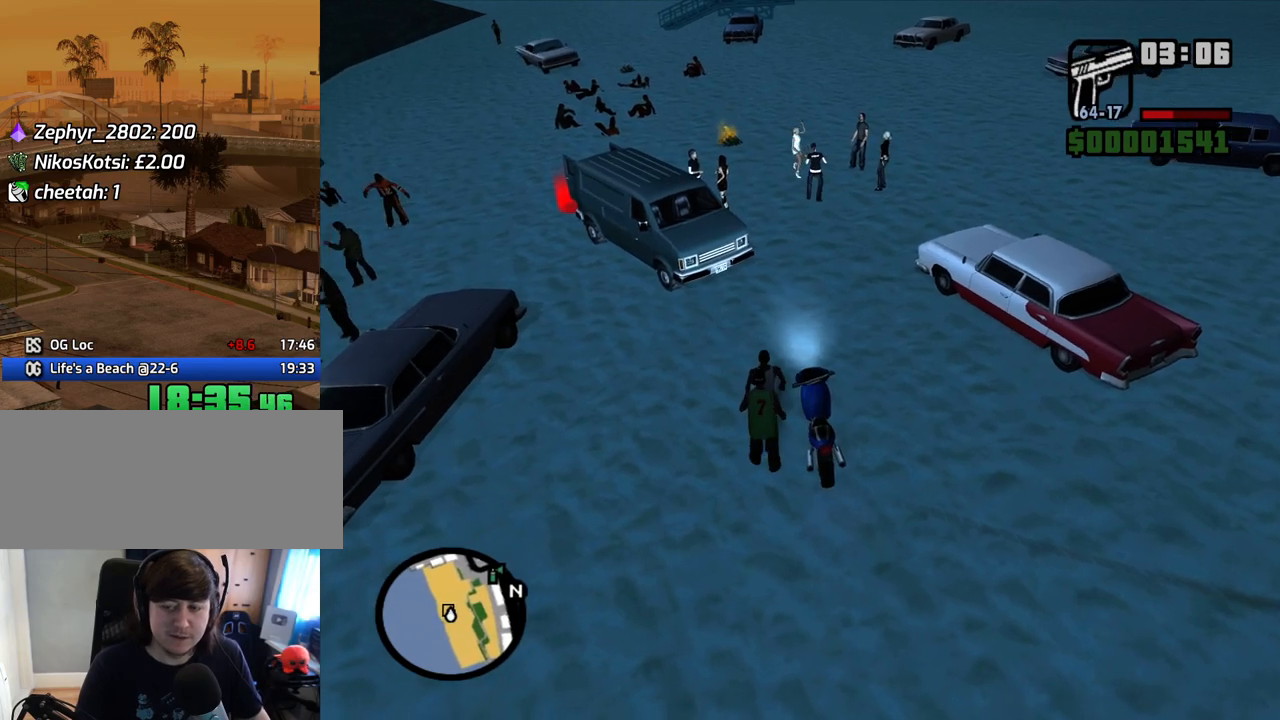
{"keys": ["space", "w"], "mouse": [], "events": [[67, "space", "up"], [117, "space", "down"], [201, "space", "up"], [285, "d", "down"], [285, "space", "down"], [335, "space", "up"], [369, "d", "up"], [469, "space", "down"]]}
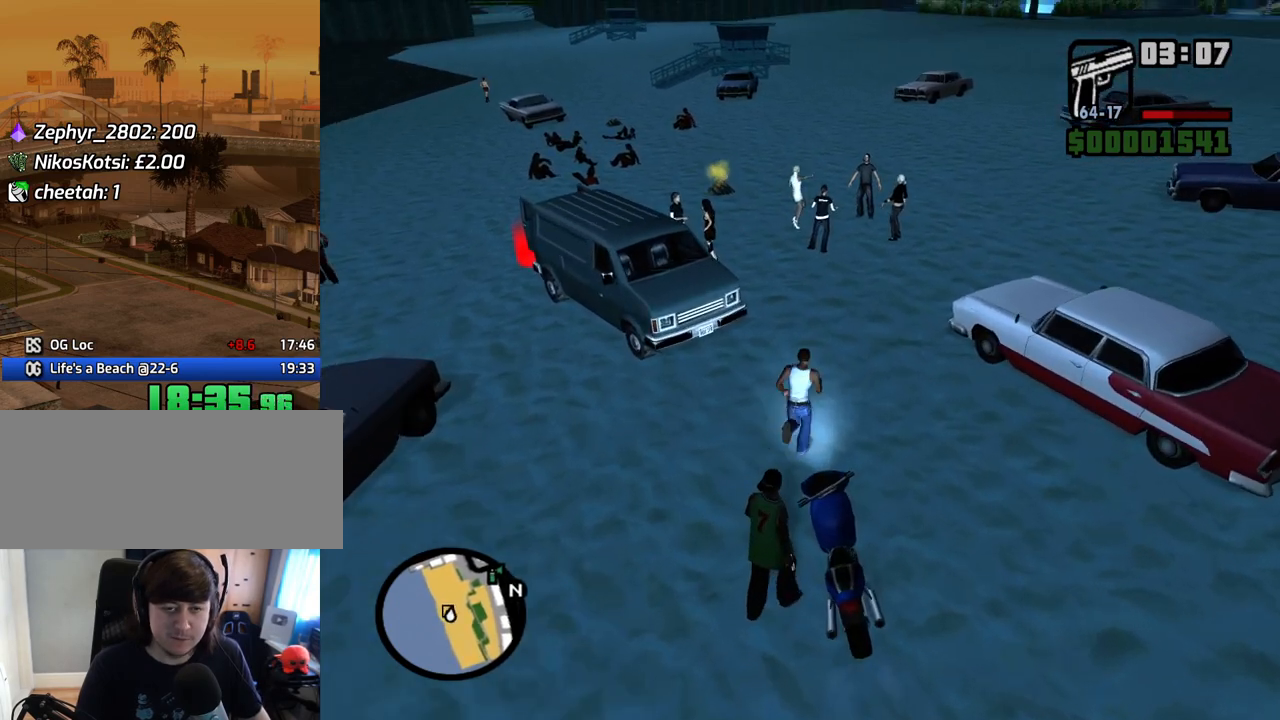
{"keys": ["a", "f", "space", "w"], "mouse": [], "events": [[17, "space", "up"], [151, "space", "down"], [201, "space", "up"], [251, "a", "down"], [301, "space", "down"], [385, "space", "up"], [486, "f", "down"], [486, "space", "down"]]}
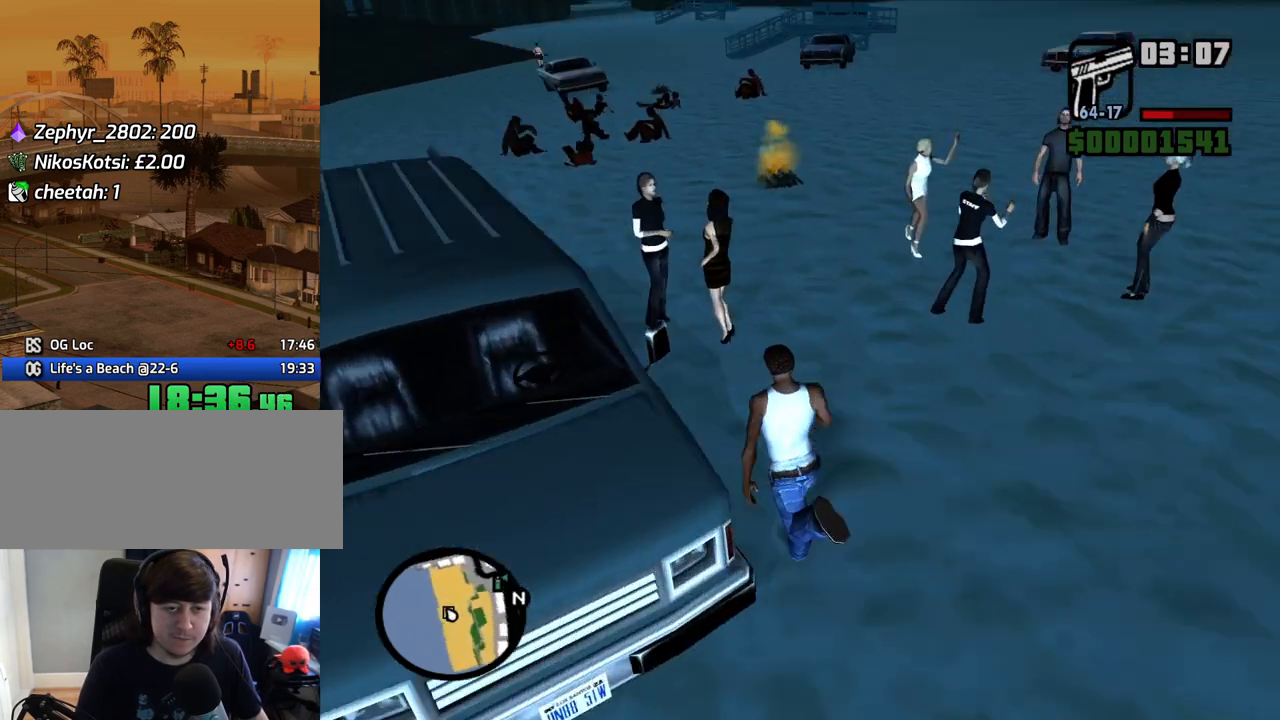
{"keys": ["f"], "mouse": [], "events": [[50, "a", "up"], [50, "f", "up"], [50, "space", "up"], [50, "w", "up"], [134, "f", "down"], [335, "f", "up"], [419, "f", "down"]]}
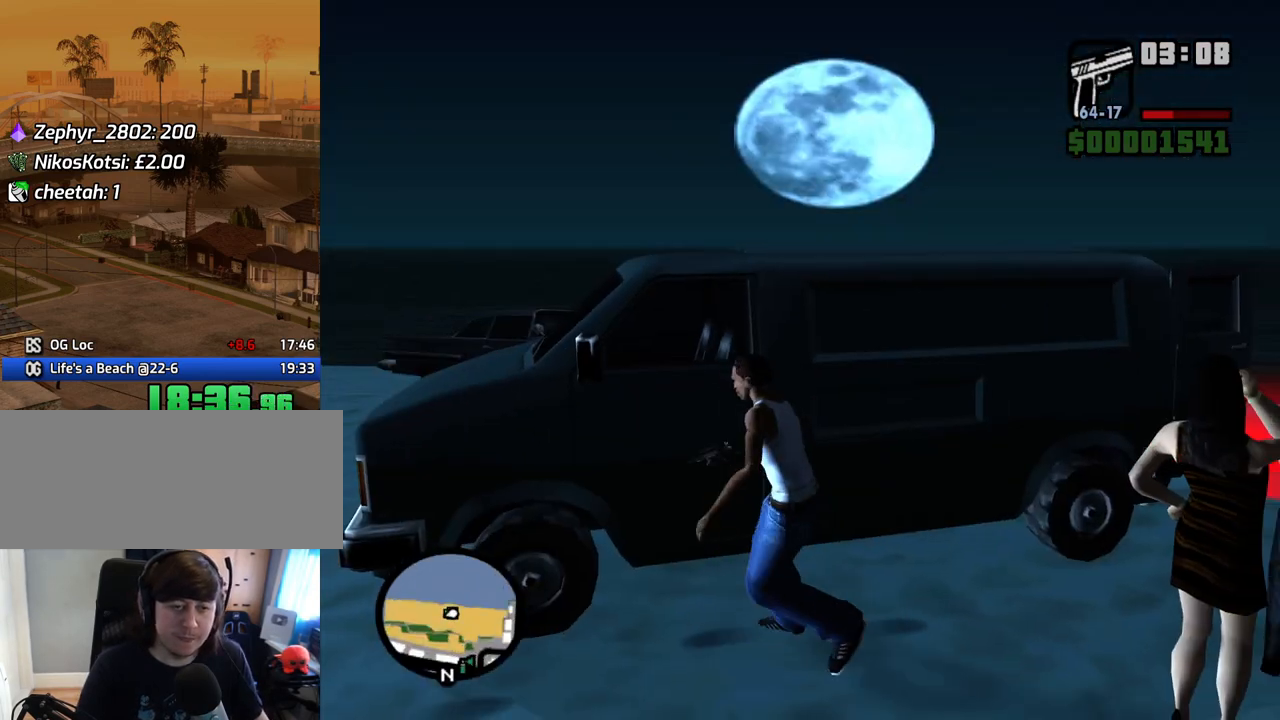
{"keys": [], "mouse": [], "events": [[16, "f", "up"], [117, "f", "down"], [150, "f", "up"], [251, "f", "down"], [301, "f", "up"], [385, "f", "down"], [486, "f", "up"]]}
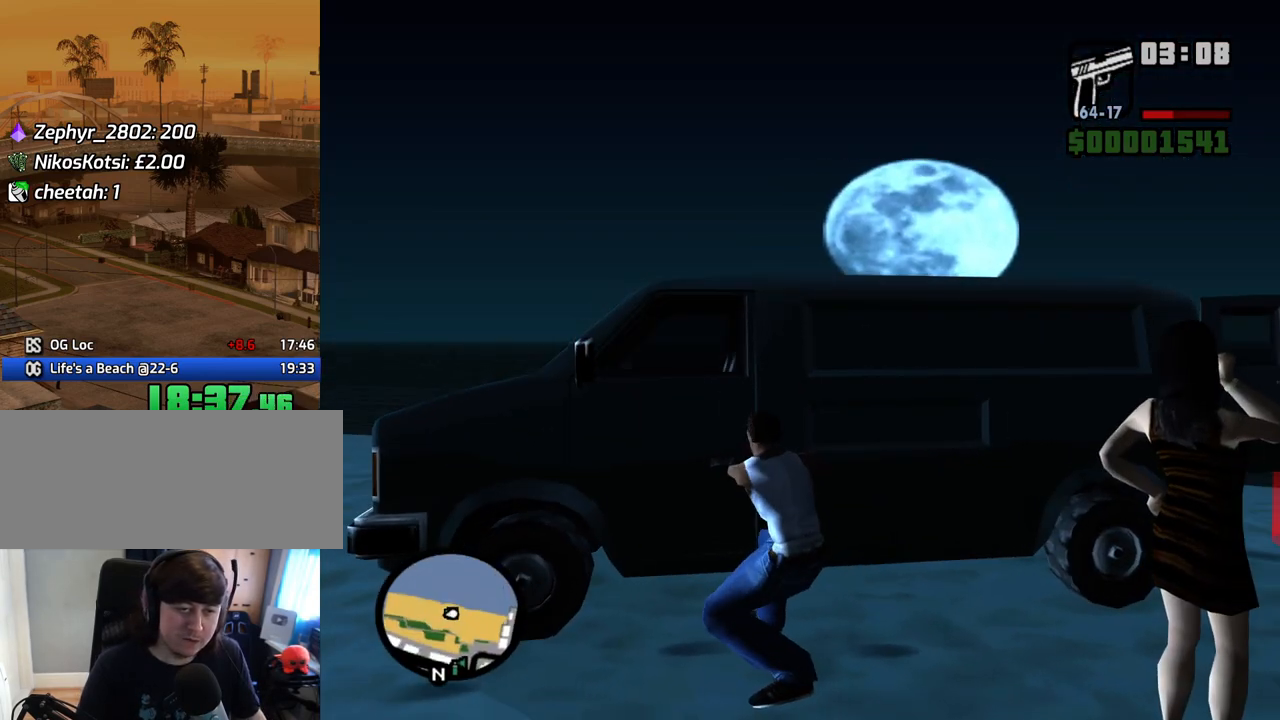
{"keys": [], "mouse": [], "events": [[84, "f", "down"], [118, "f", "up"], [268, "f", "down"], [319, "f", "up"], [403, "f", "down"], [503, "f", "up"]]}
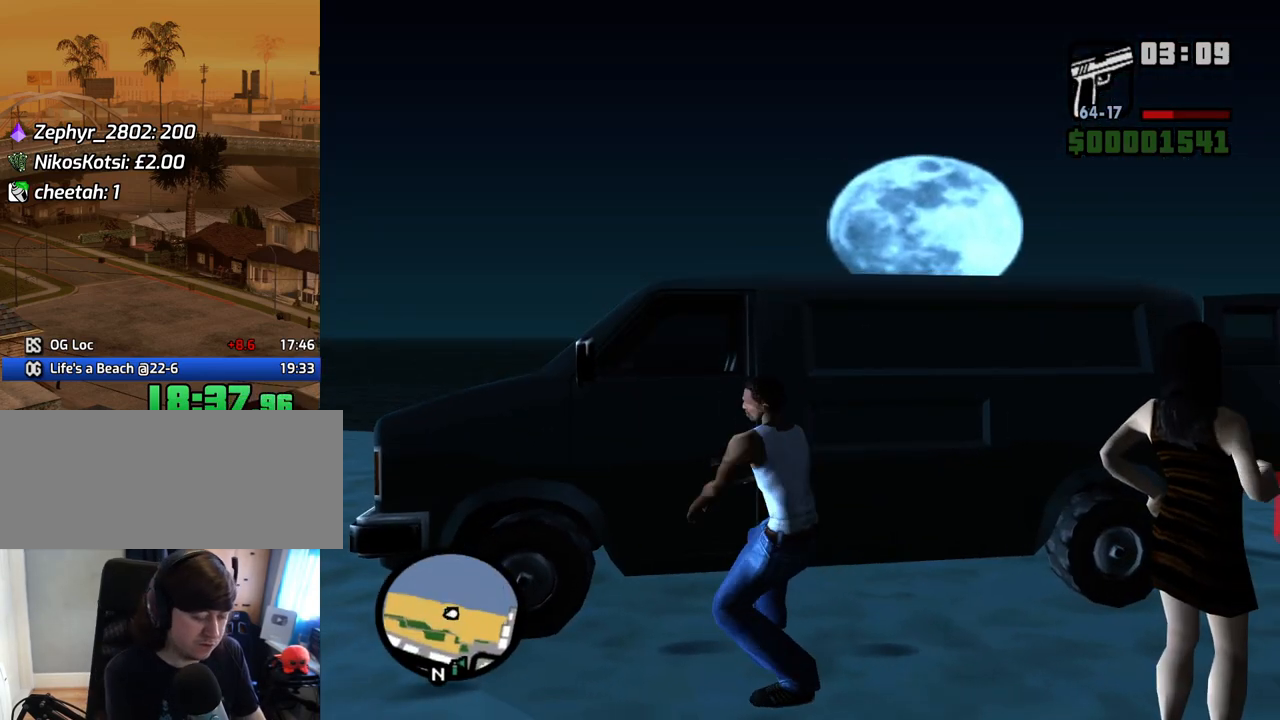
{"keys": [], "mouse": [], "events": [[101, "f", "down"], [134, "f", "up"], [235, "f", "down"], [285, "f", "up"], [419, "f", "down"], [469, "f", "up"]]}
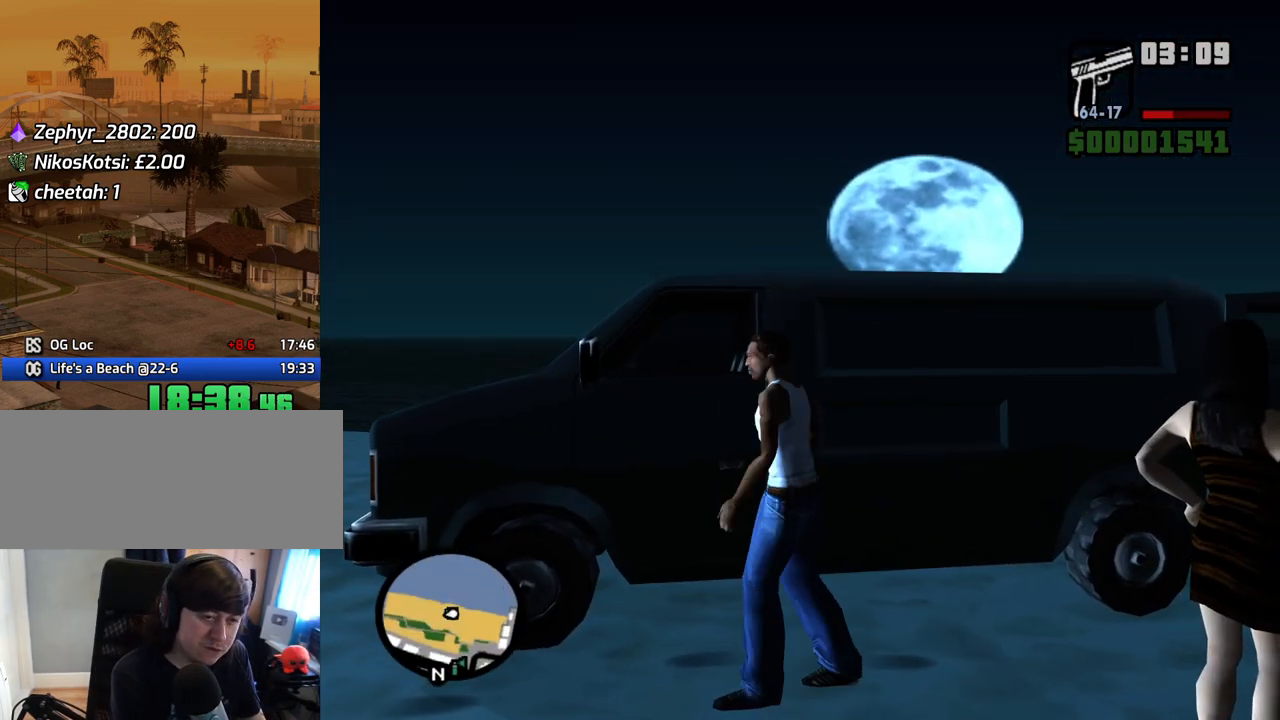
{"keys": [], "mouse": [], "events": [[67, "f", "down"], [117, "f", "up"], [201, "f", "down"], [285, "f", "up"], [369, "f", "down"], [419, "f", "up"]]}
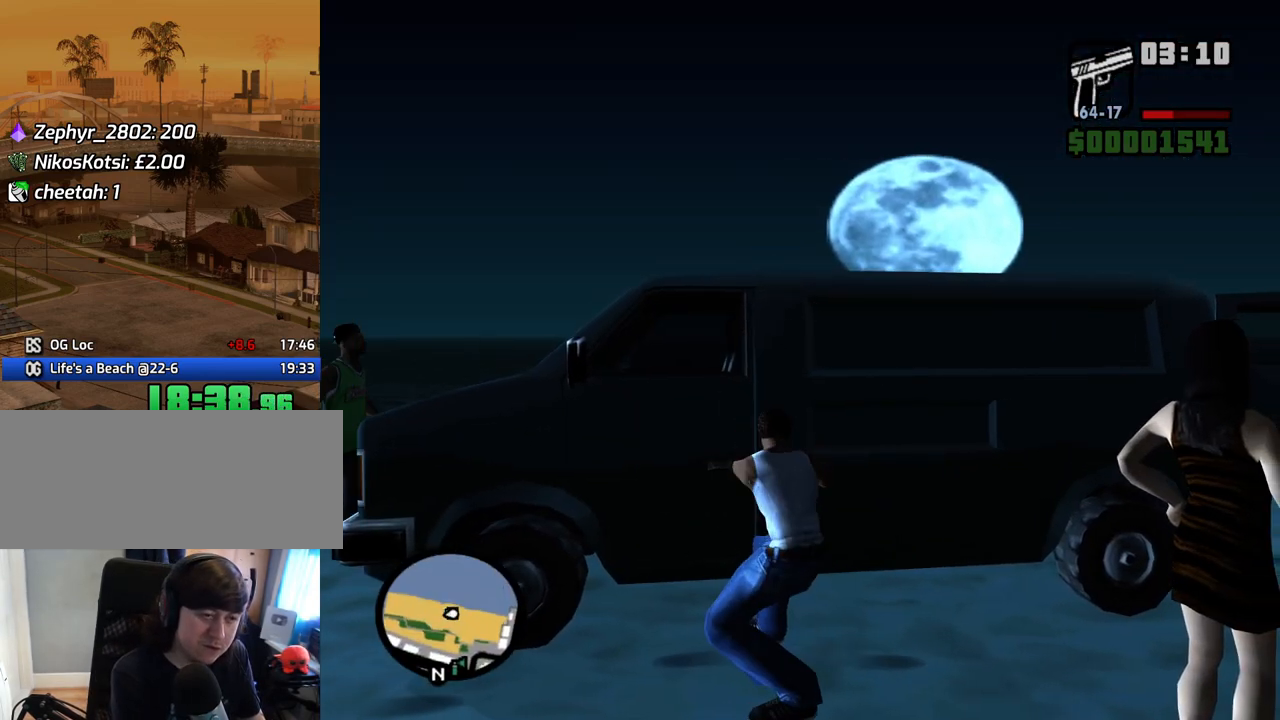
{"keys": [], "mouse": [], "events": [[16, "f", "down"], [100, "f", "up"], [201, "f", "down"], [251, "f", "up"], [385, "f", "down"], [435, "f", "up"]]}
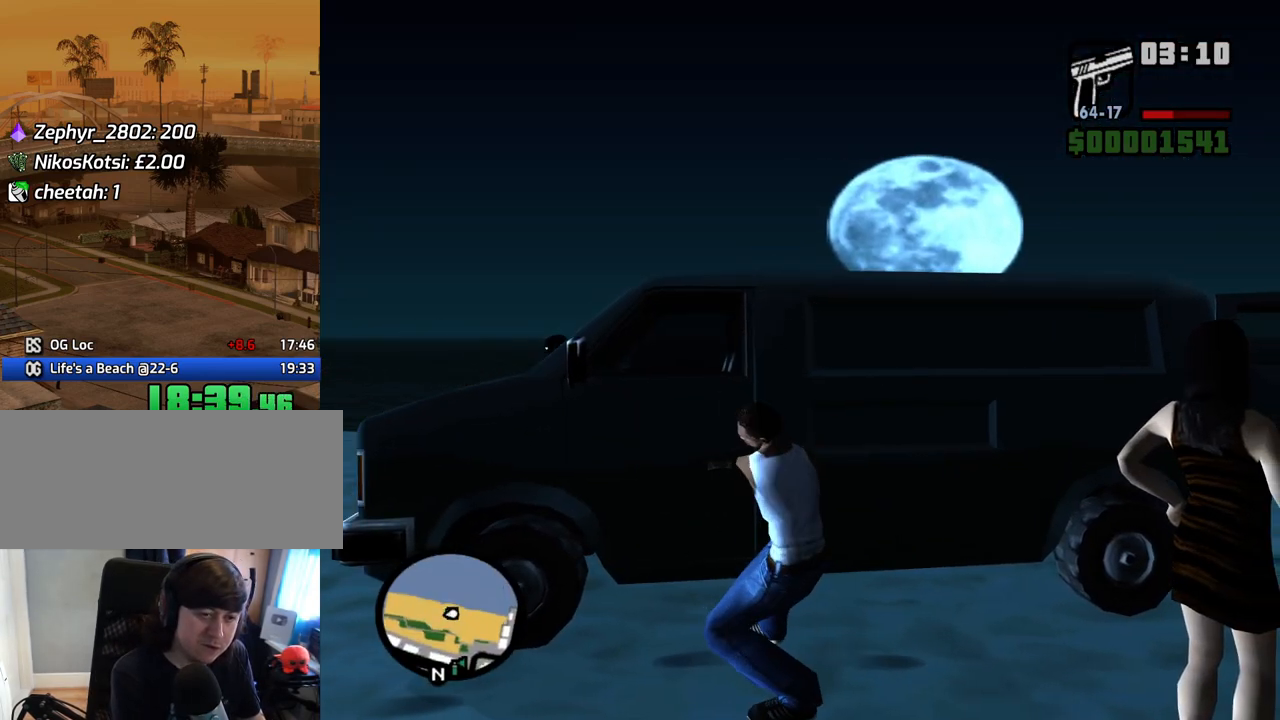
{"keys": [], "mouse": [], "events": [[34, "f", "down"], [84, "f", "up"], [168, "f", "down"], [269, "f", "up"], [369, "f", "down"], [403, "f", "up"]]}
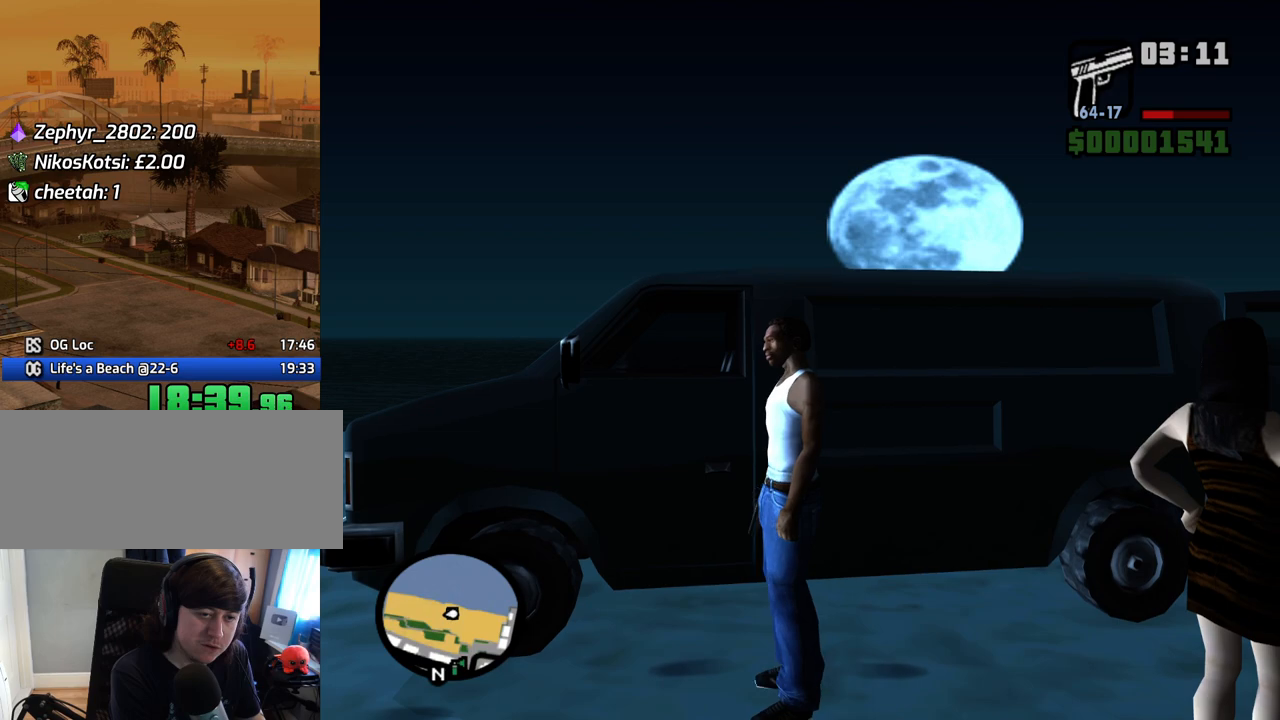
{"keys": ["f"], "mouse": [], "events": [[17, "f", "down"], [118, "f", "up"], [202, "f", "down"], [252, "f", "up"], [352, "f", "down"], [386, "f", "up"], [486, "f", "down"]]}
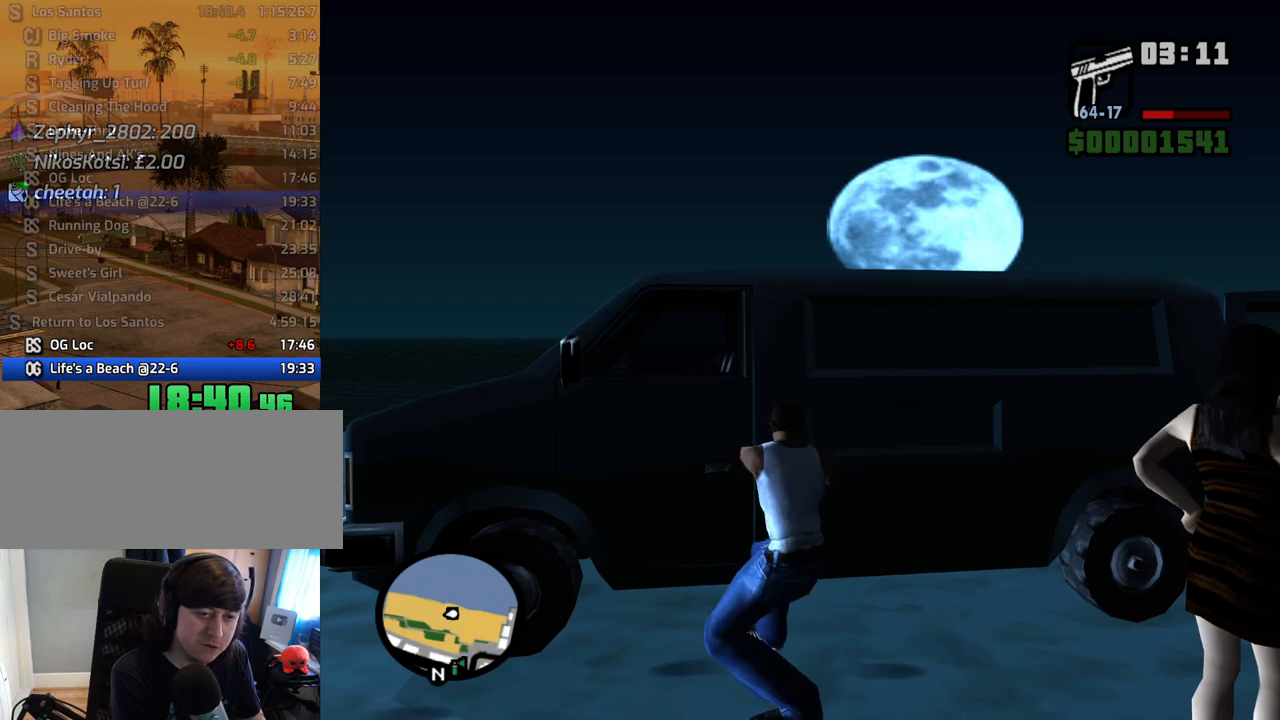
{"keys": ["a"], "mouse": [], "events": [[84, "f", "up"], [134, "a", "down"], [268, "h", "down"], [503, "h", "up"]]}
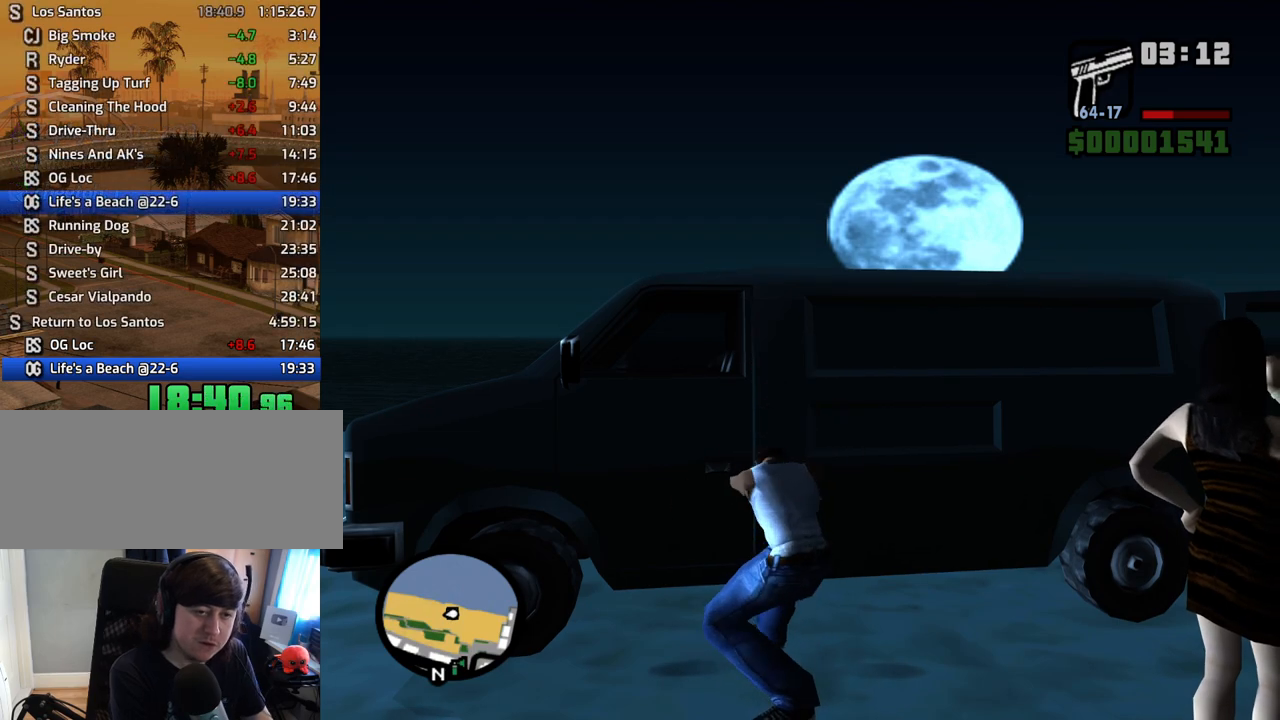
{"keys": [], "mouse": [], "events": [[101, "a", "up"], [101, "f", "down"], [184, "f", "up"], [235, "f", "down"], [335, "f", "up"], [385, "f", "down"], [469, "f", "up"]]}
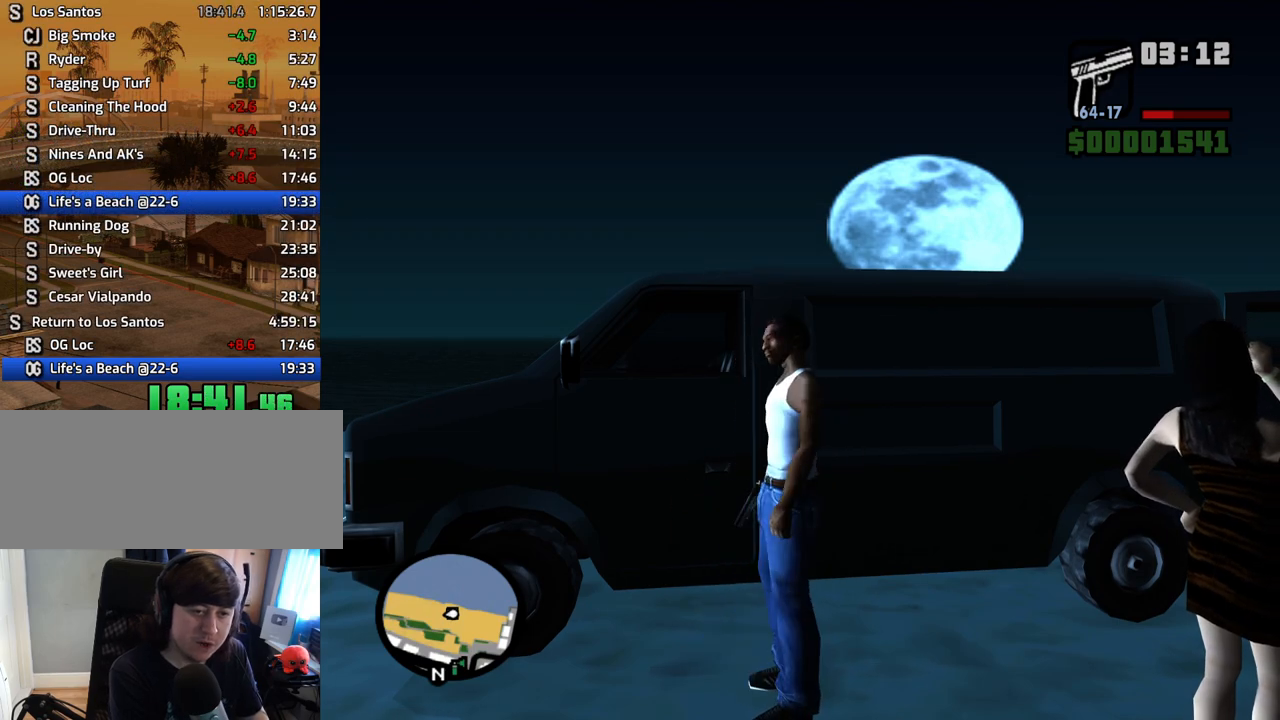
{"keys": [], "mouse": [], "events": [[67, "f", "down"], [117, "f", "up"], [201, "f", "down"], [285, "f", "up"], [368, "f", "down"], [419, "f", "up"]]}
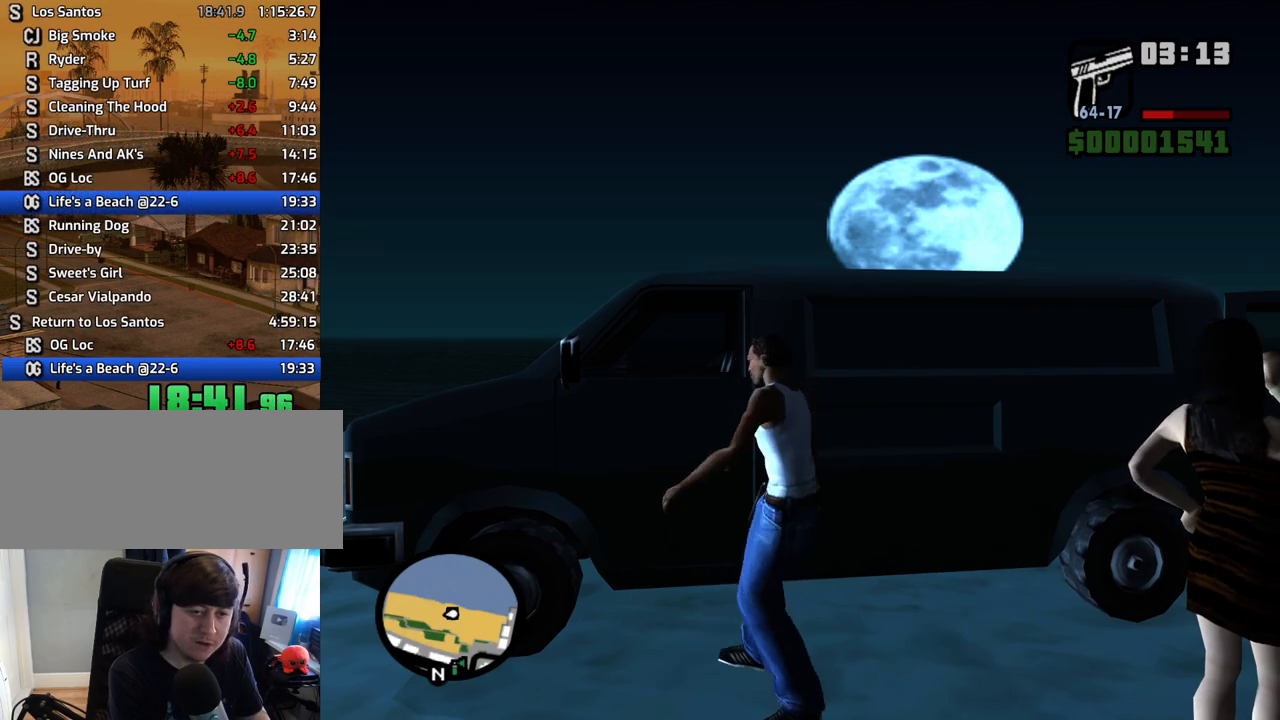
{"keys": ["f", "g"], "mouse": [], "events": [[16, "f", "down"], [117, "f", "up"], [150, "f", "down"], [150, "g", "down"], [251, "f", "up"], [251, "g", "up"], [351, "f", "down"], [351, "g", "down"], [385, "f", "up"], [385, "g", "up"], [486, "f", "down"], [486, "g", "down"]]}
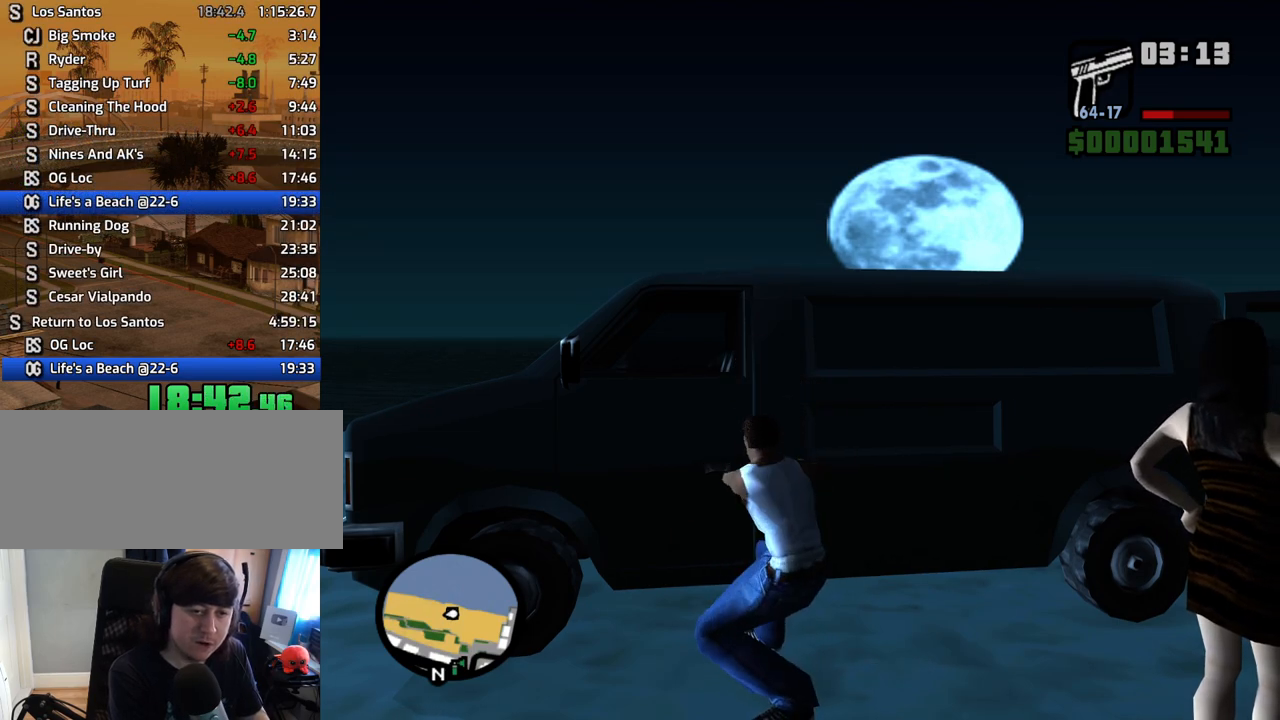
{"keys": [], "mouse": [], "events": [[34, "g", "up"], [84, "f", "up"], [168, "f", "down"], [218, "f", "up"], [319, "f", "down"], [403, "f", "up"]]}
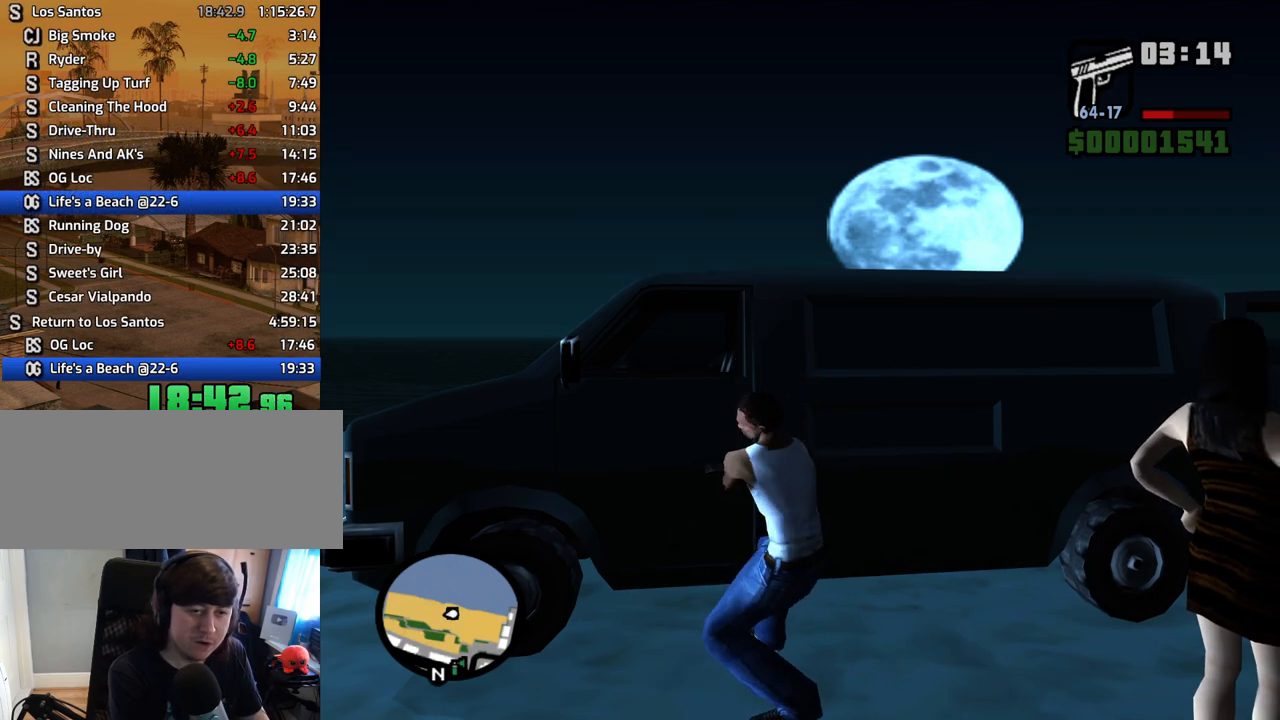
{"keys": ["f"], "mouse": [], "events": [[17, "f", "down"], [118, "f", "up"], [151, "f", "down"], [252, "f", "up"], [352, "f", "down"], [436, "f", "up"], [486, "f", "down"]]}
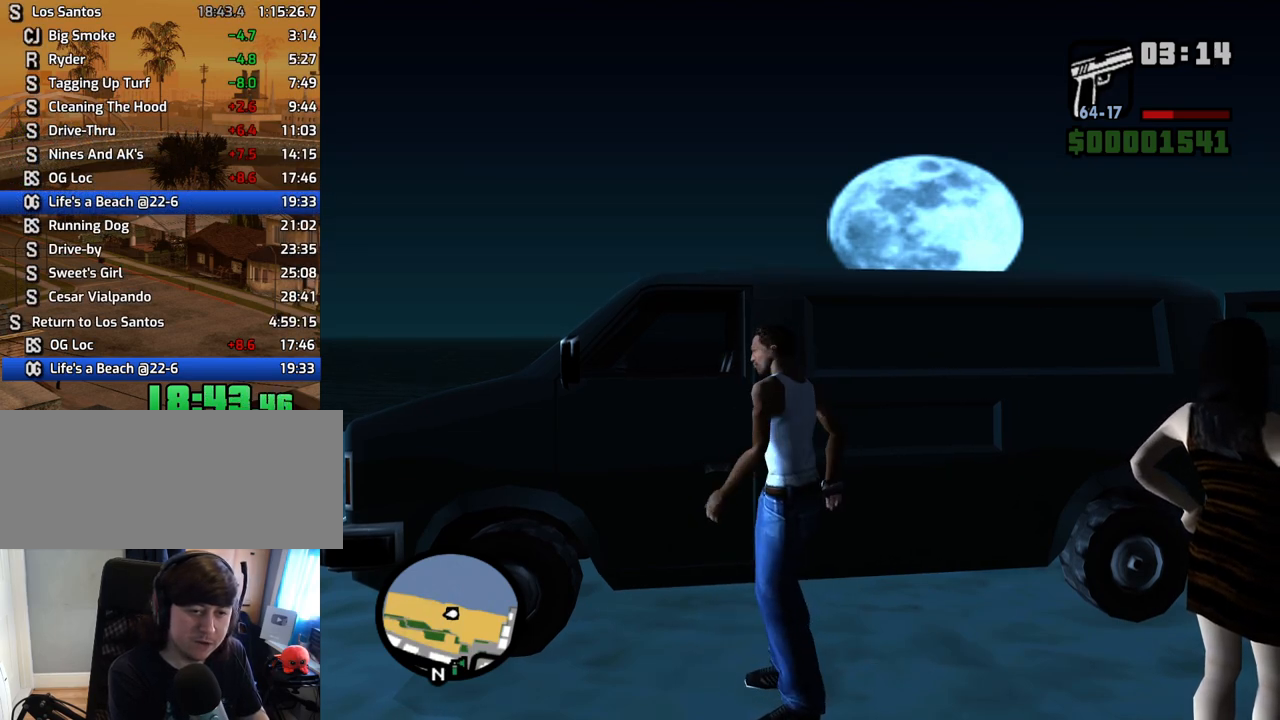
{"keys": ["a", "h"], "mouse": [], "events": [[84, "f", "up"], [168, "f", "down"], [218, "f", "up"], [319, "f", "down"], [402, "f", "up"], [503, "a", "down"], [503, "h", "down"]]}
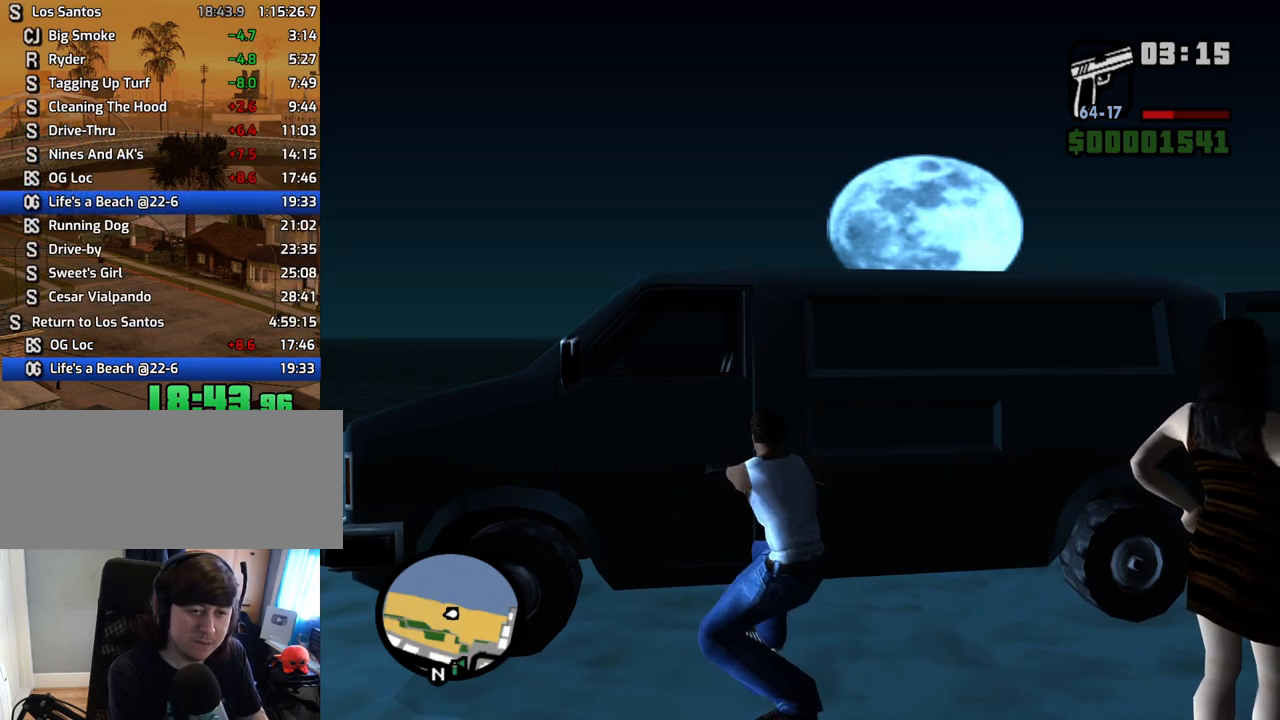
{"keys": ["a", "h"], "mouse": [], "events": []}
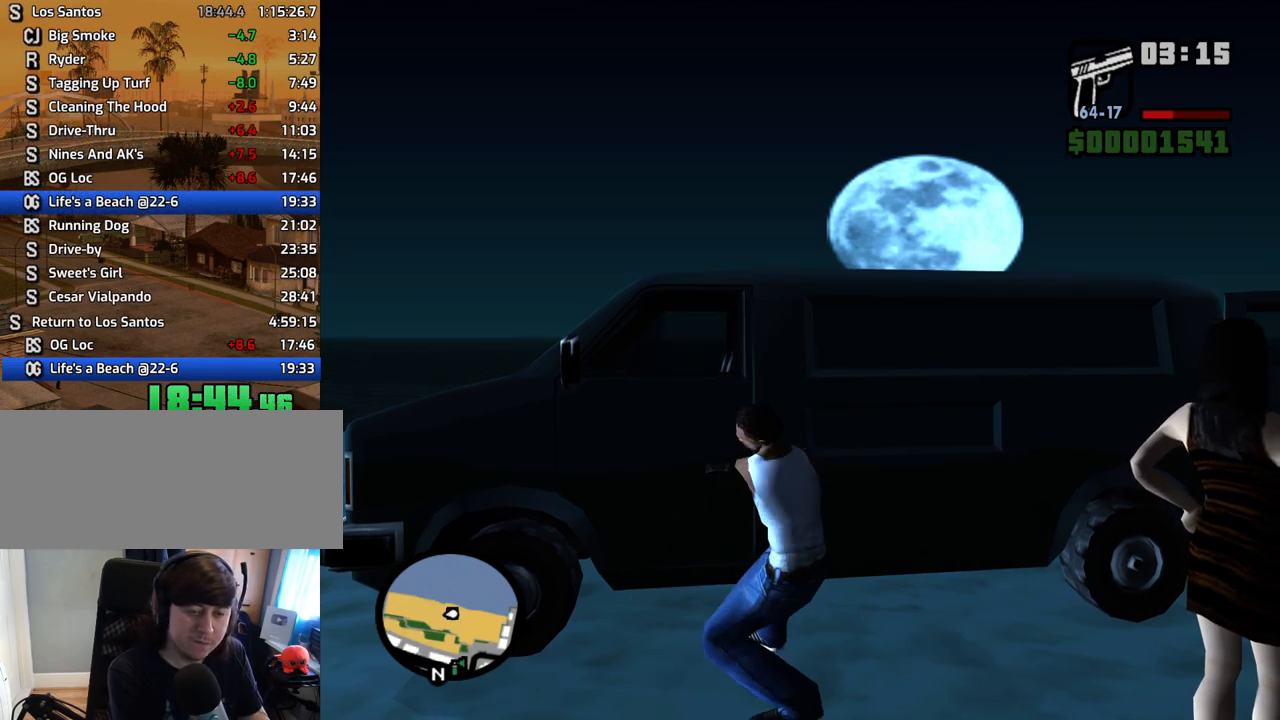
{"keys": ["a", "h"], "mouse": [], "events": []}
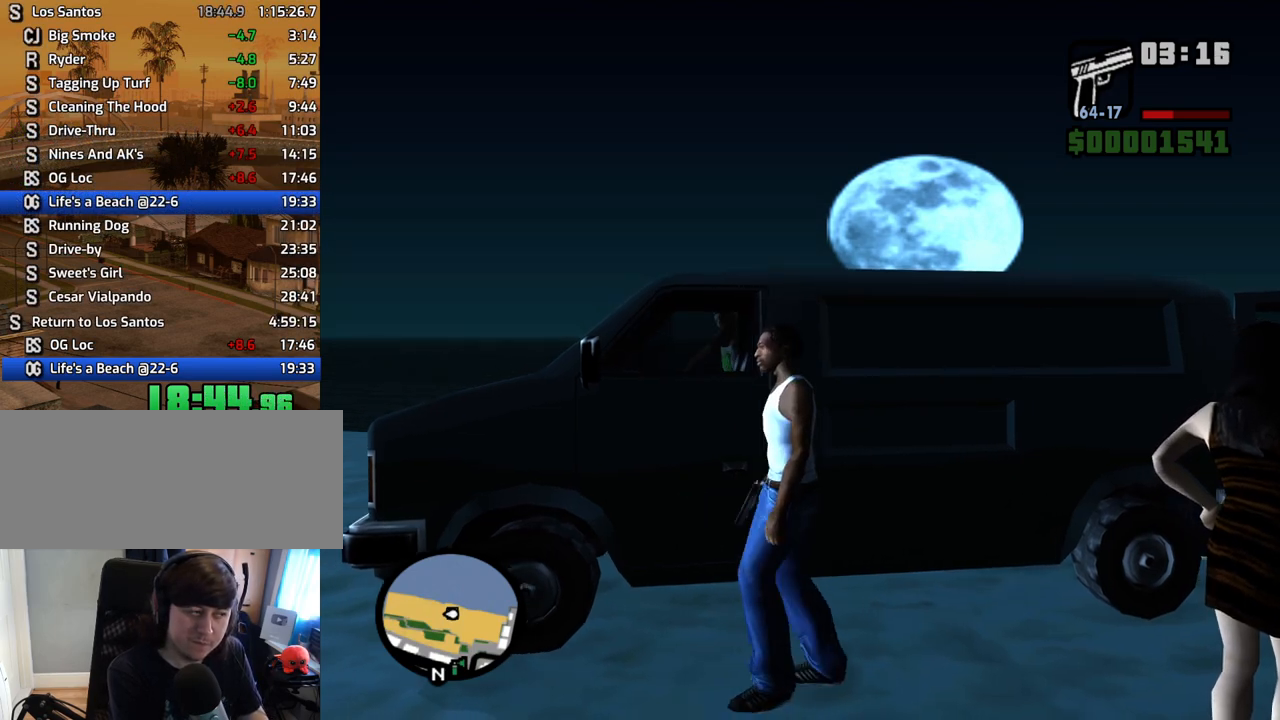
{"keys": ["a", "h"], "mouse": [], "events": []}
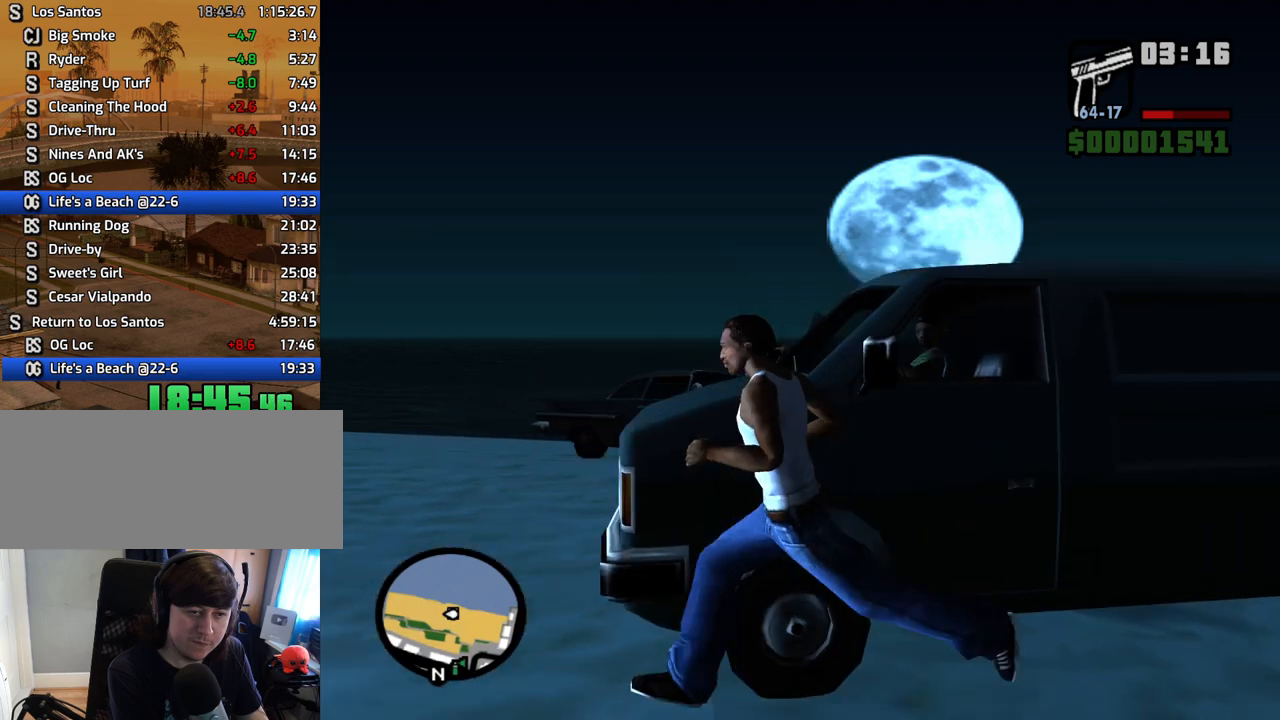
{"keys": ["a", "w"], "mouse": [], "events": [[117, "w", "down"], [168, "h", "up"], [218, "space", "down"], [268, "space", "up"], [369, "space", "down"], [453, "space", "up"]]}
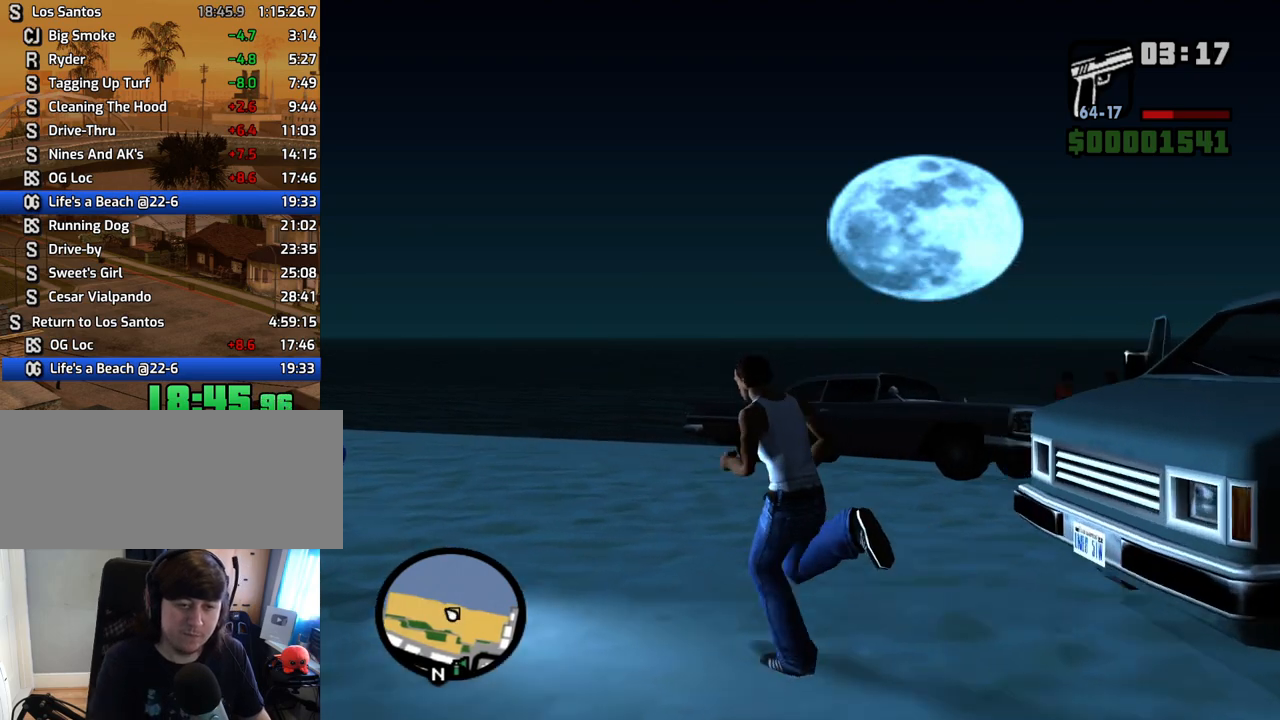
{"keys": ["a"], "mouse": [], "events": [[67, "space", "down"], [151, "space", "up"], [252, "space", "down"], [352, "space", "up"], [386, "w", "up"], [436, "space", "down"], [486, "space", "up"]]}
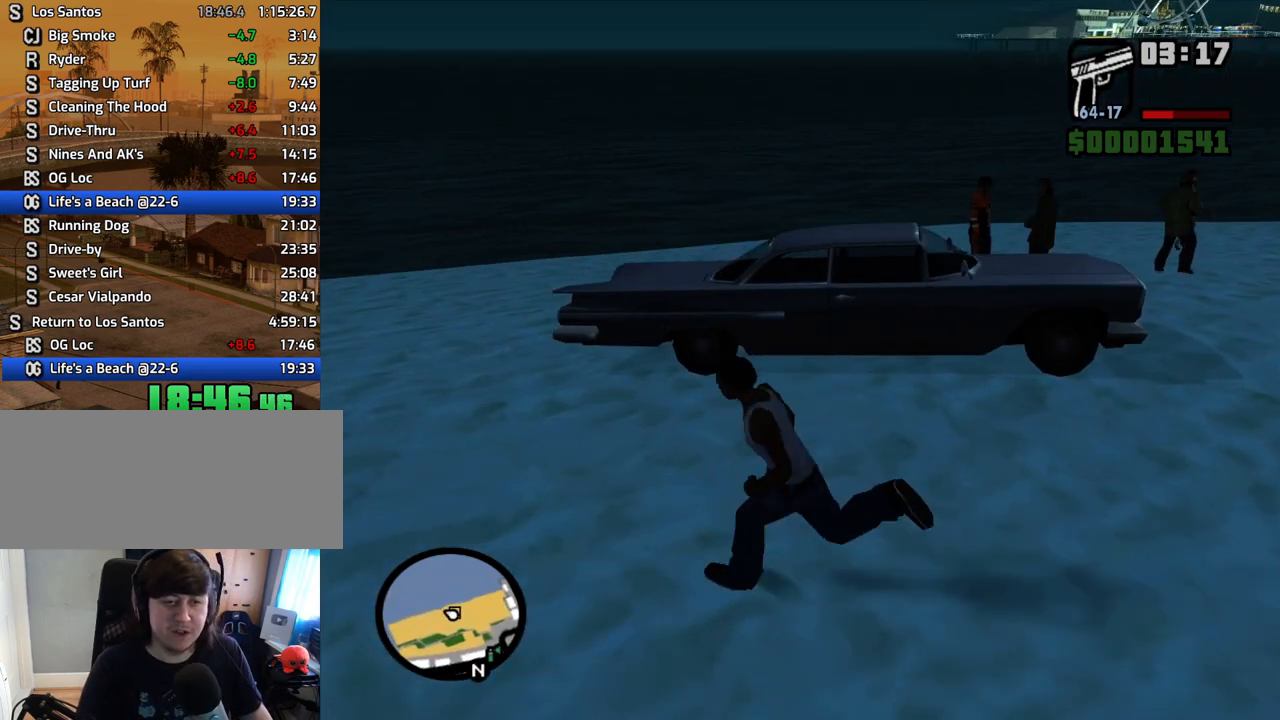
{"keys": [], "mouse": ["right"], "events": [[318, "w", "down"], [402, "a", "up"], [402, "mouse_right", "down"], [402, "w", "up"]]}
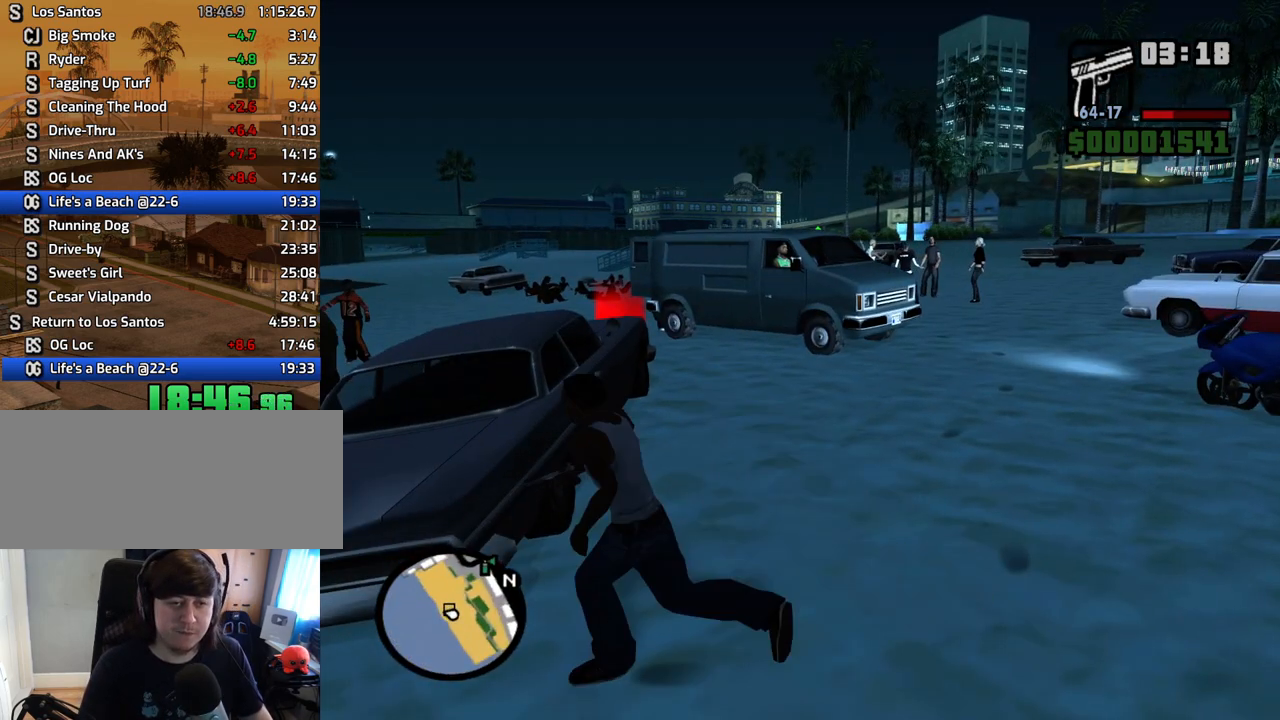
{"keys": [], "mouse": ["right"], "events": []}